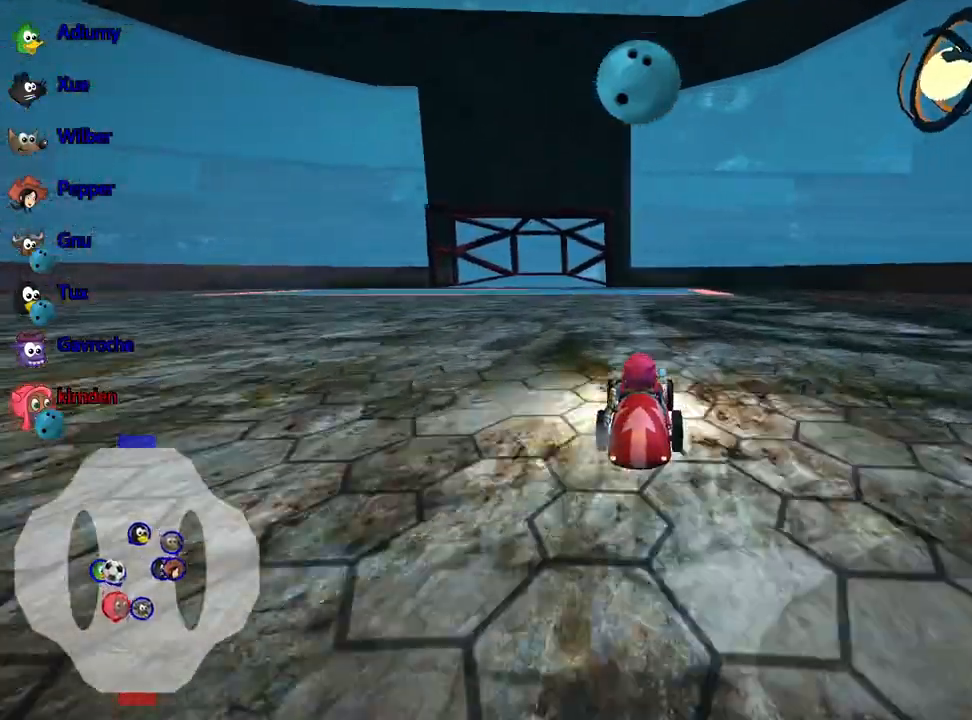
Gameplay with keyboard; each line is a JSON object with the keys held at the frame after it. "events" lists presses ("down") and releases ("up") of "down", "fire", "left", "look", "nitro", "right", "skid" and "up" between this image and that frame as [ms after this image, input, new state], when the widget could be followed in between. No other keys are recorded. Mouse input is not recorded. Key names are as the overlay labels them; some are game actions (e.g. jump) rather than physical keys.
{"keys": ["left"], "events": [[134, "right", "down"], [400, "right", "up"], [500, "left", "down"]]}
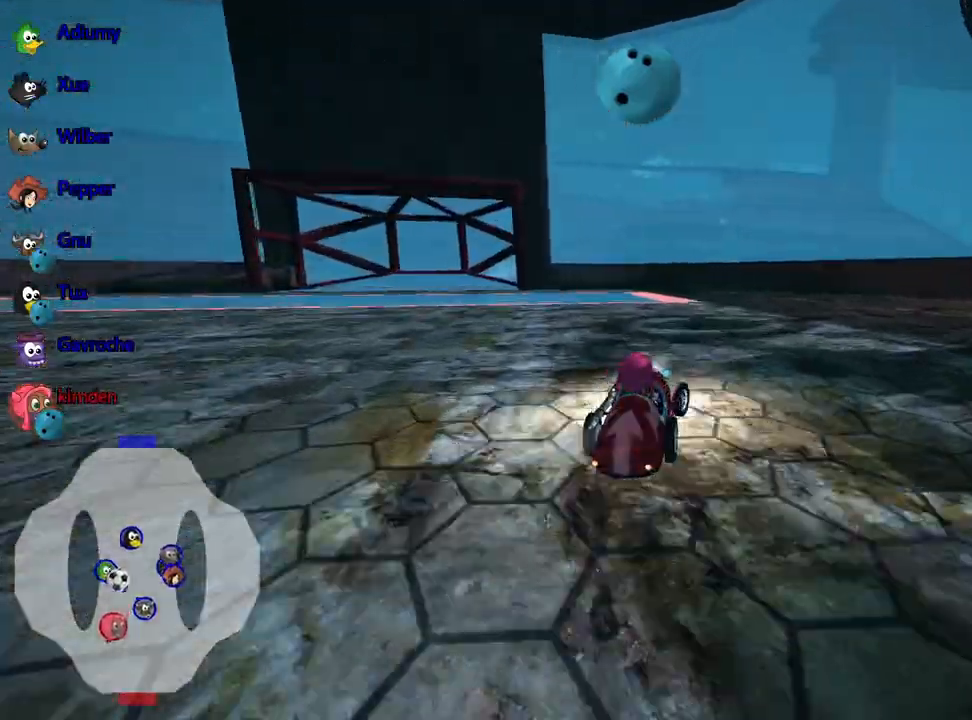
{"keys": ["right"], "events": [[334, "left", "up"], [367, "right", "down"]]}
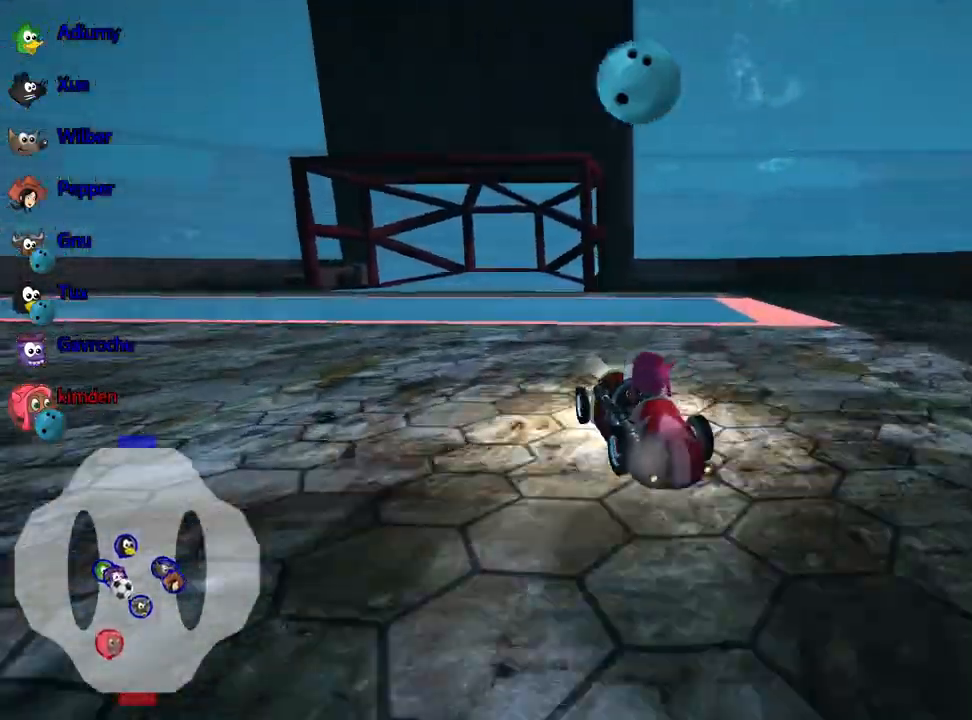
{"keys": [], "events": [[100, "right", "up"], [117, "left", "down"], [367, "left", "up"]]}
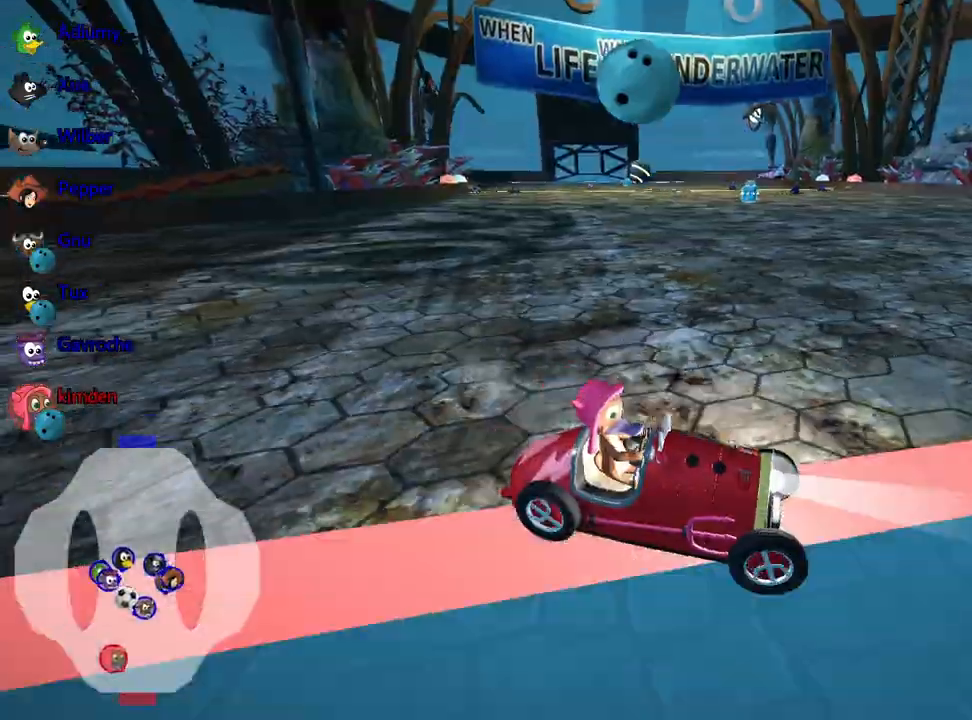
{"keys": [], "events": []}
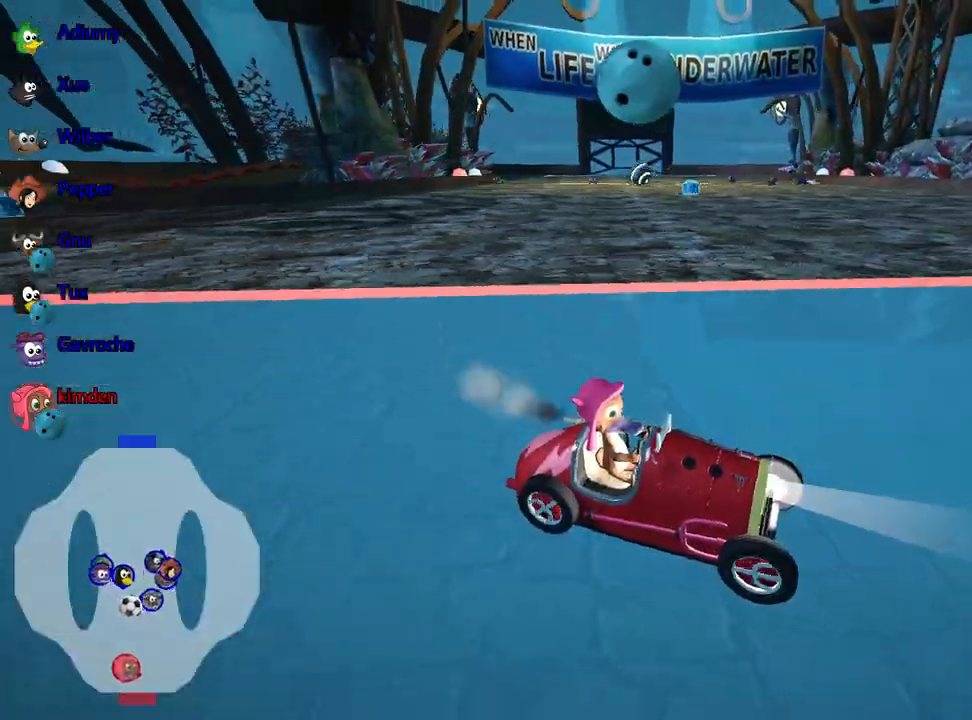
{"keys": ["down"], "events": [[350, "down", "down"]]}
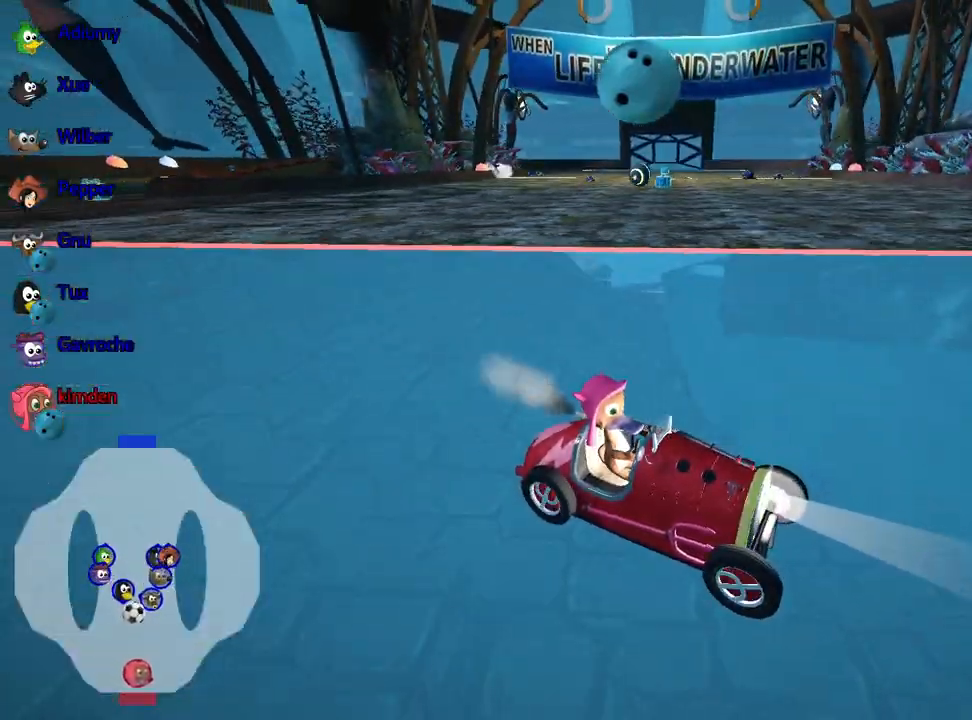
{"keys": [], "events": [[167, "down", "up"]]}
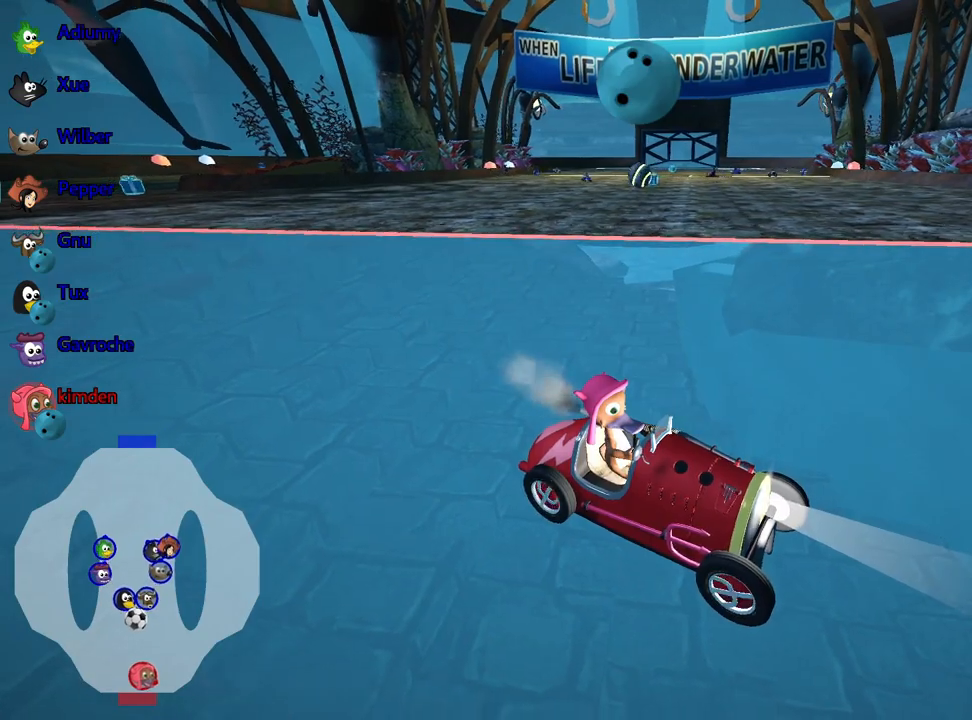
{"keys": [], "events": []}
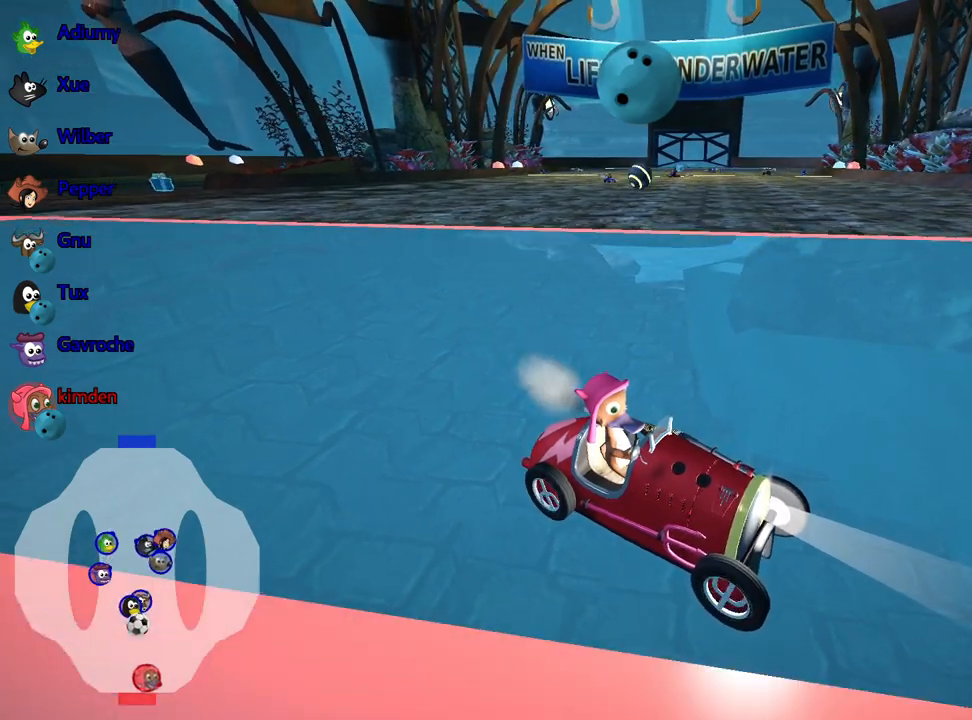
{"keys": ["down"], "events": [[250, "down", "down"]]}
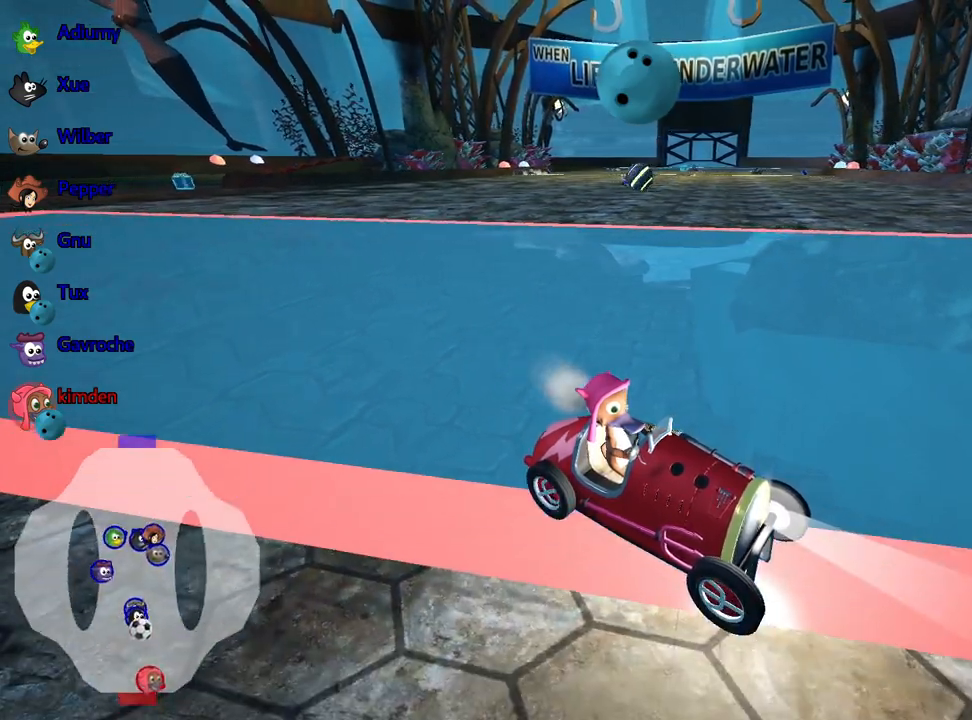
{"keys": [], "events": [[67, "down", "up"]]}
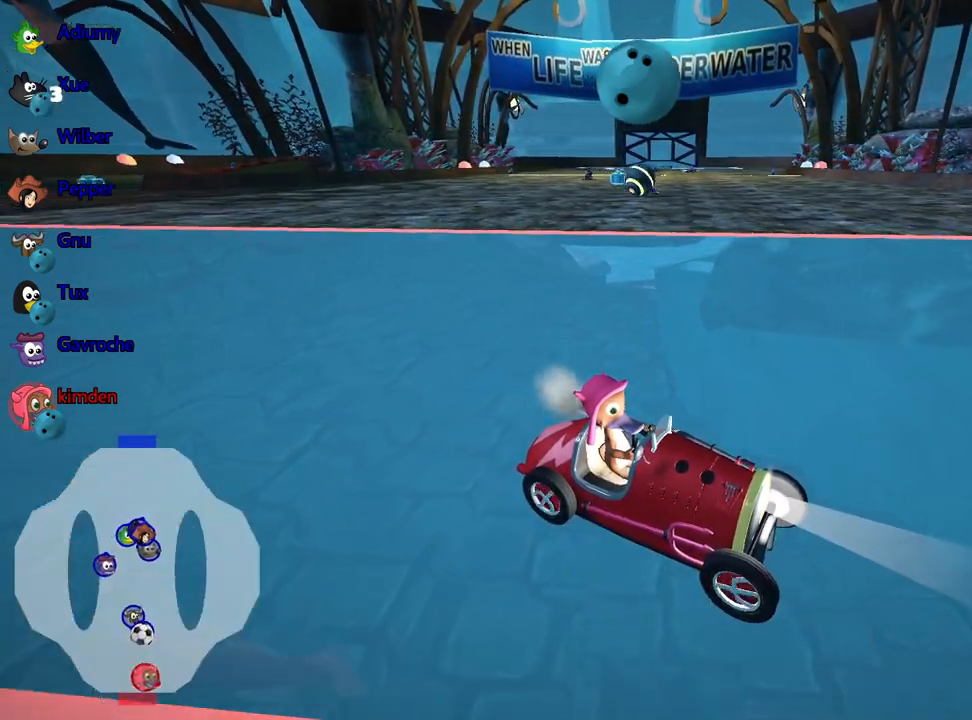
{"keys": ["up"], "events": [[417, "up", "down"]]}
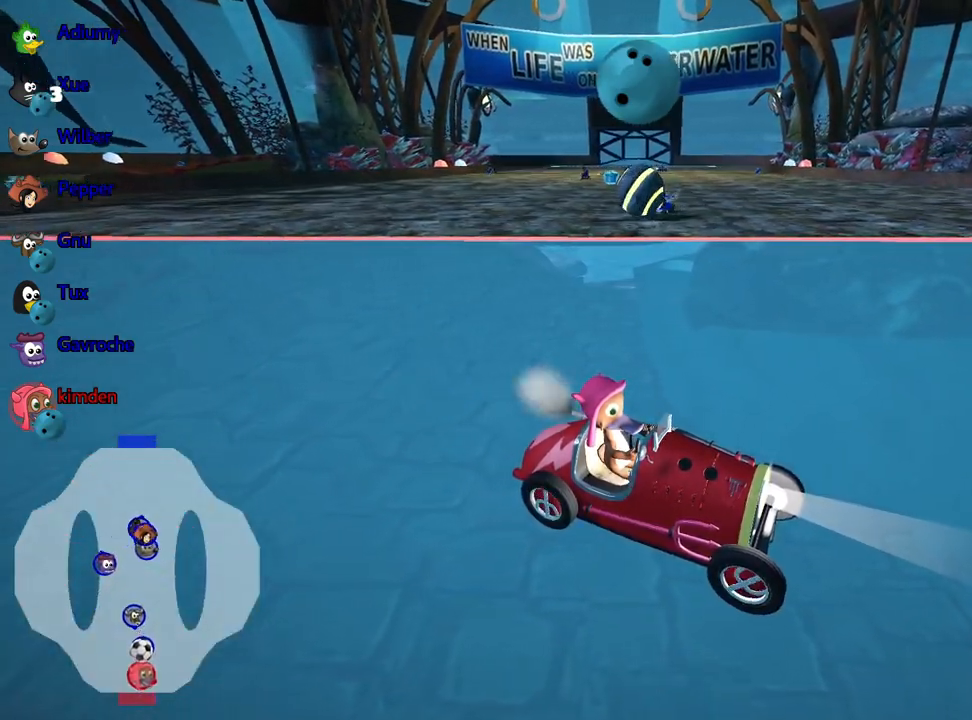
{"keys": ["down"], "events": [[17, "up", "up"], [334, "down", "down"]]}
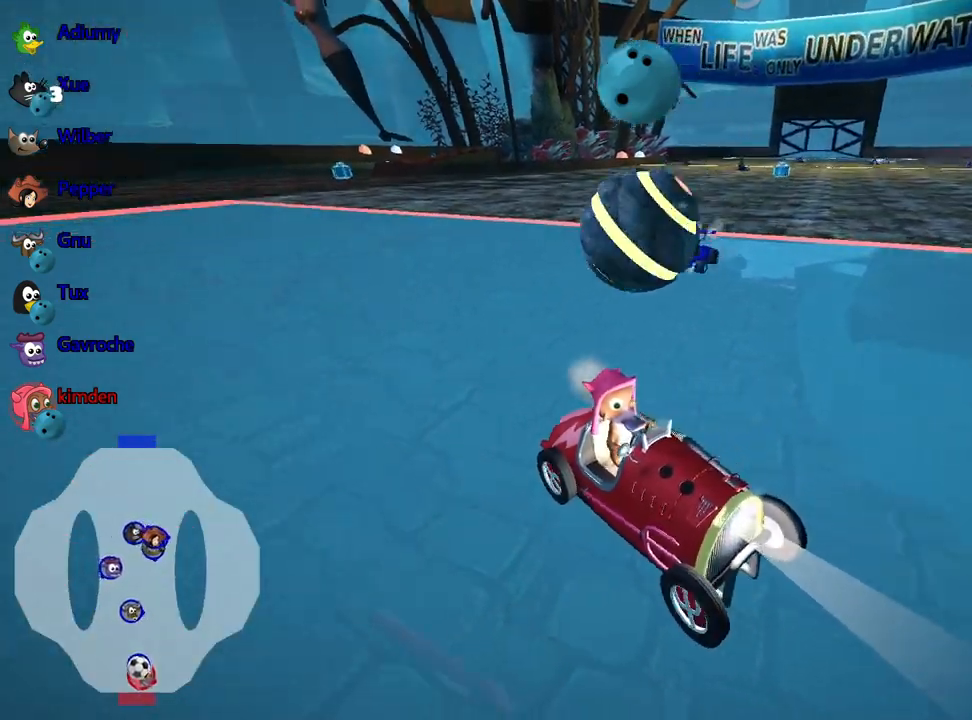
{"keys": ["down"], "events": []}
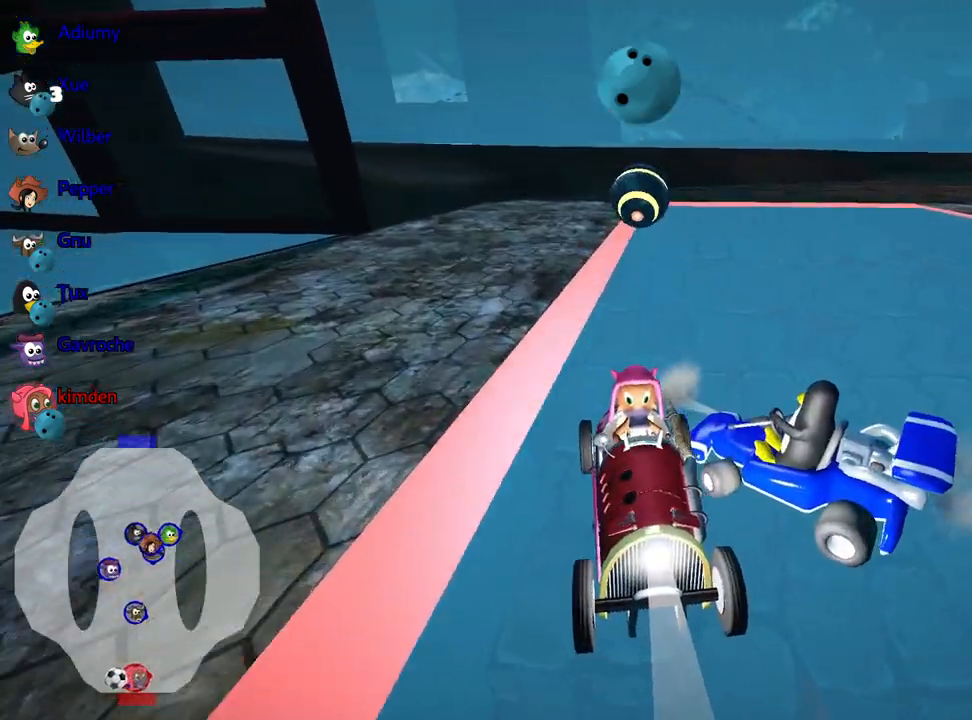
{"keys": ["down"], "events": []}
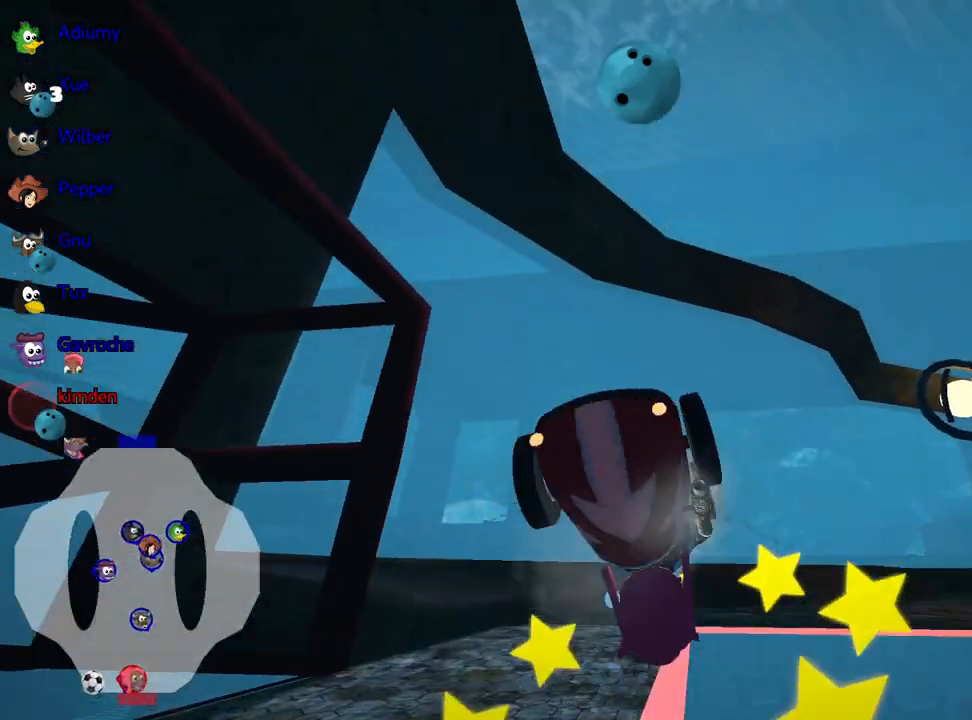
{"keys": [], "events": [[467, "down", "up"]]}
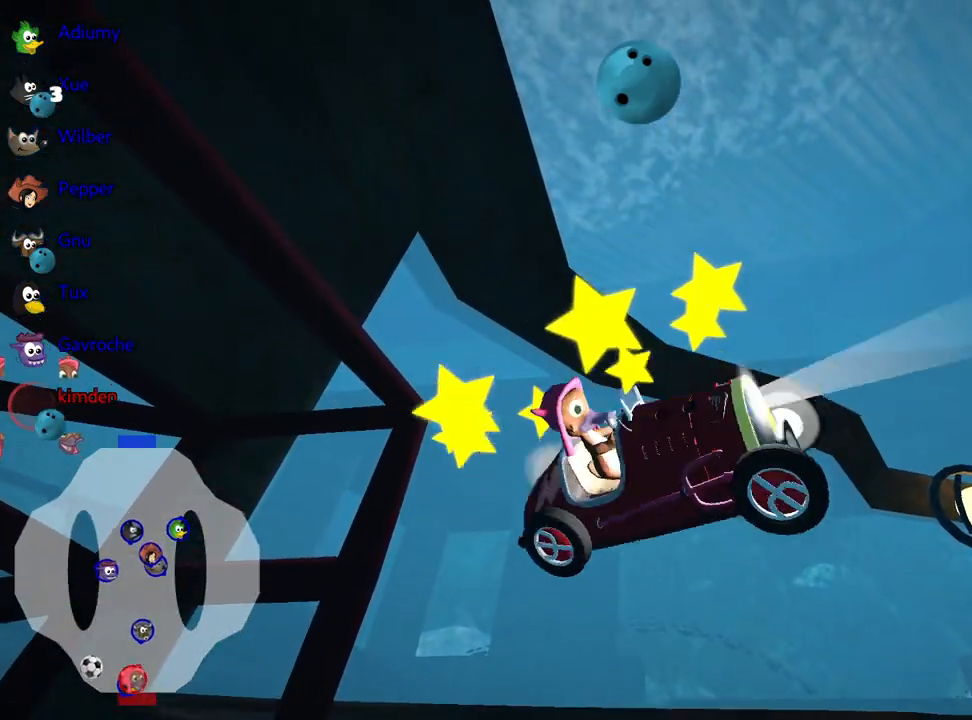
{"keys": [], "events": []}
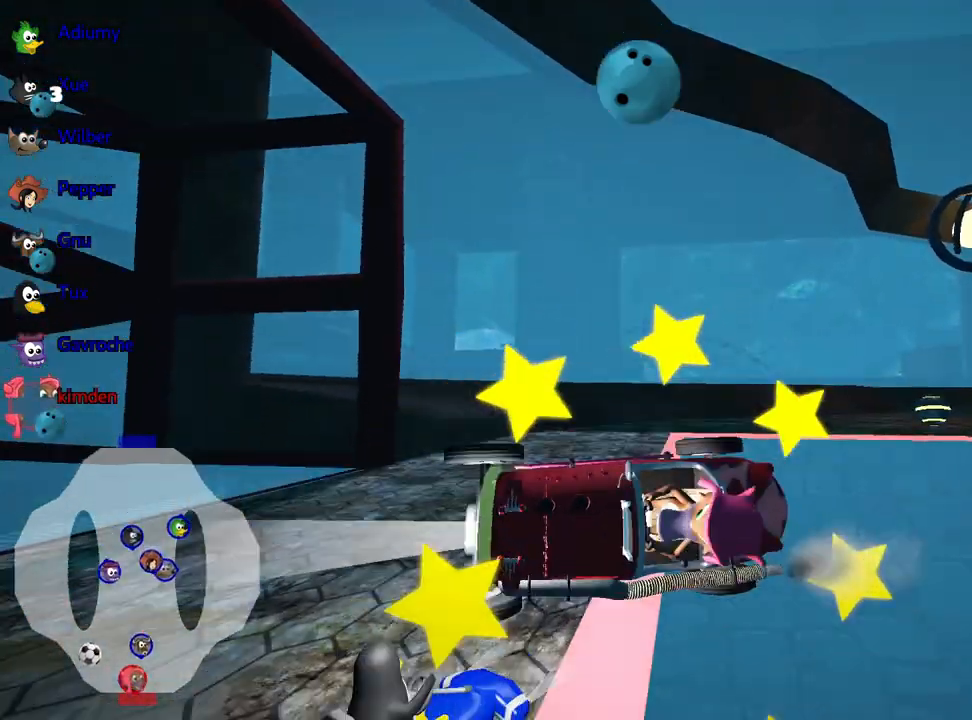
{"keys": ["down", "right"], "events": [[117, "down", "down"], [134, "right", "down"]]}
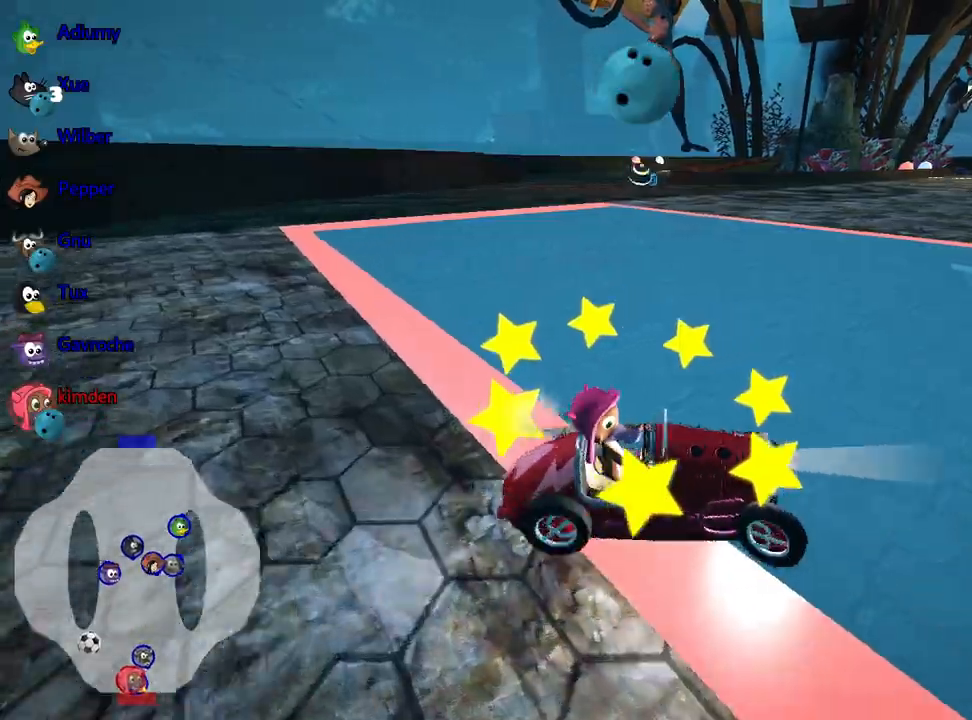
{"keys": ["up"], "events": [[100, "right", "up"], [117, "down", "up"], [150, "up", "down"]]}
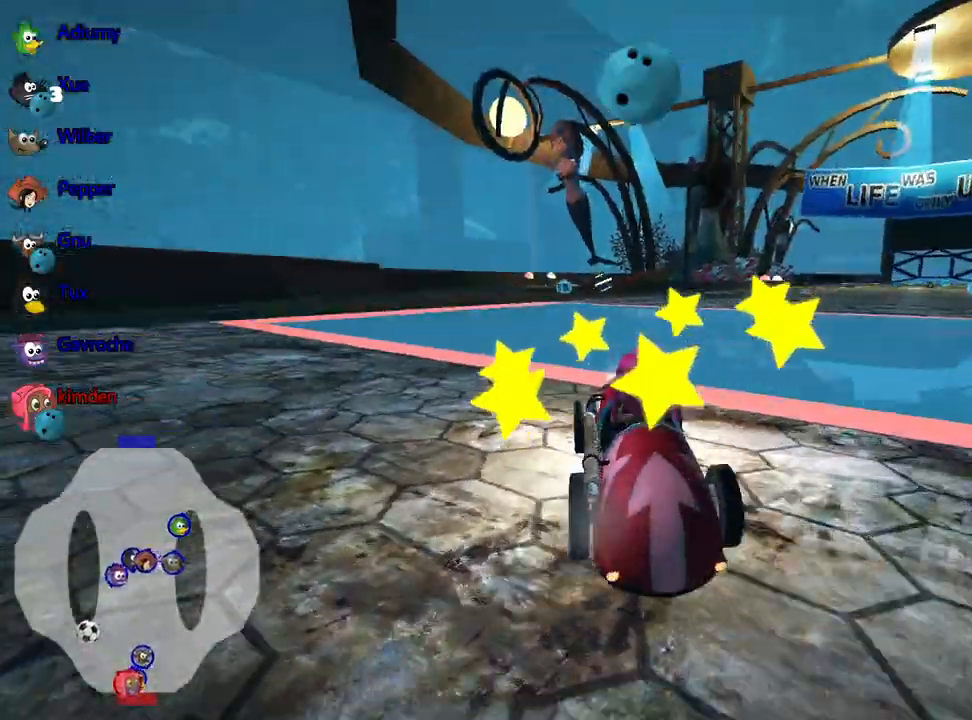
{"keys": ["up"], "events": [[217, "left", "down"], [284, "nitro", "down"], [484, "left", "up"], [500, "nitro", "up"]]}
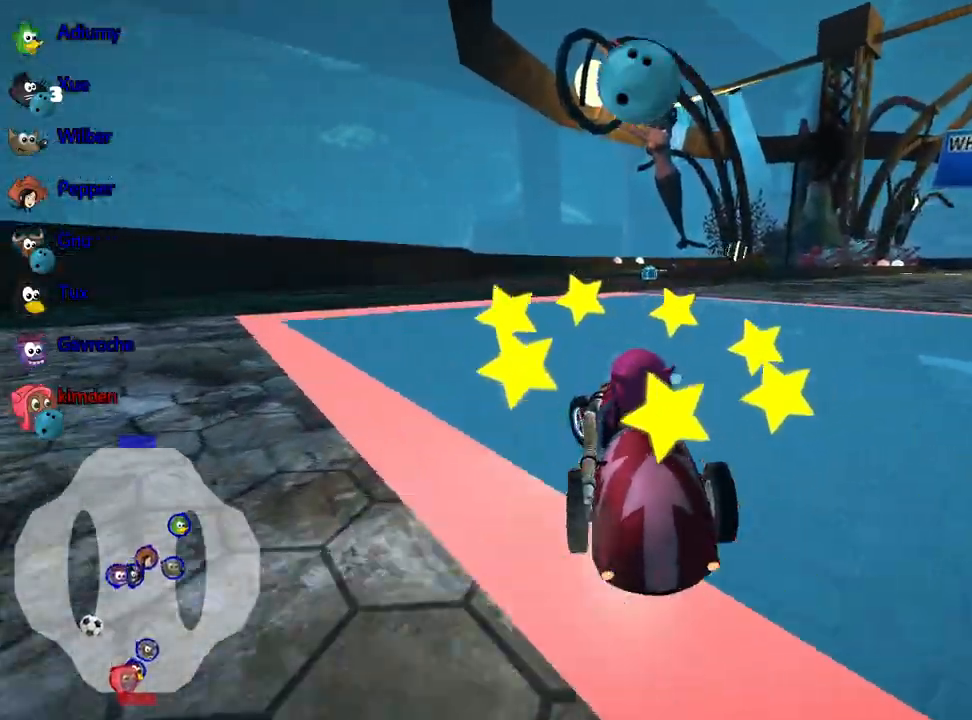
{"keys": ["up"], "events": [[84, "right", "down"], [384, "right", "up"]]}
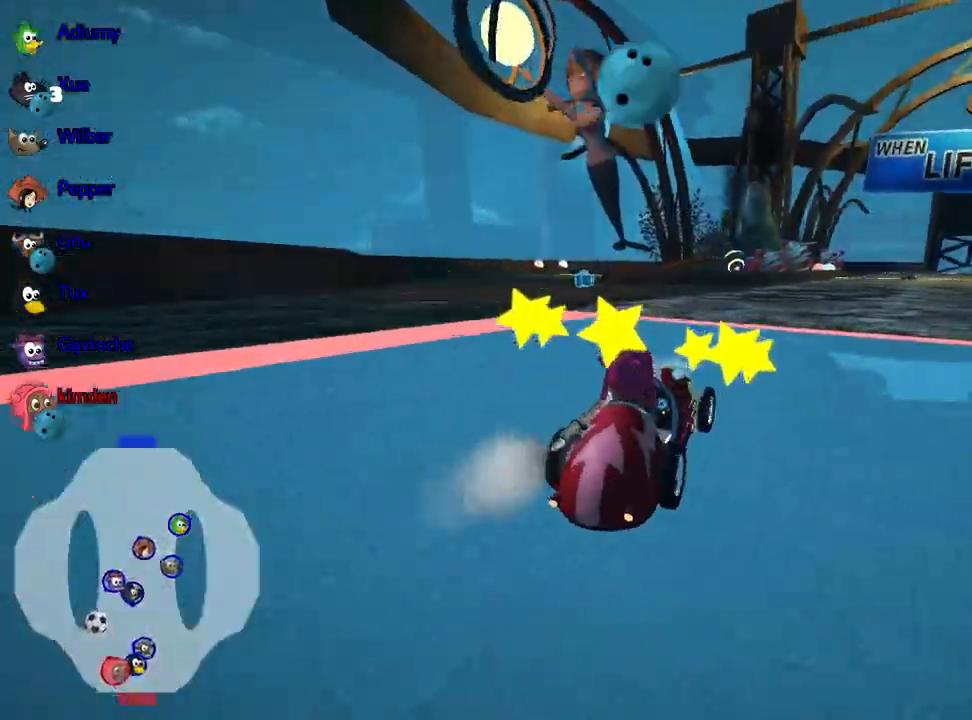
{"keys": ["up"], "events": []}
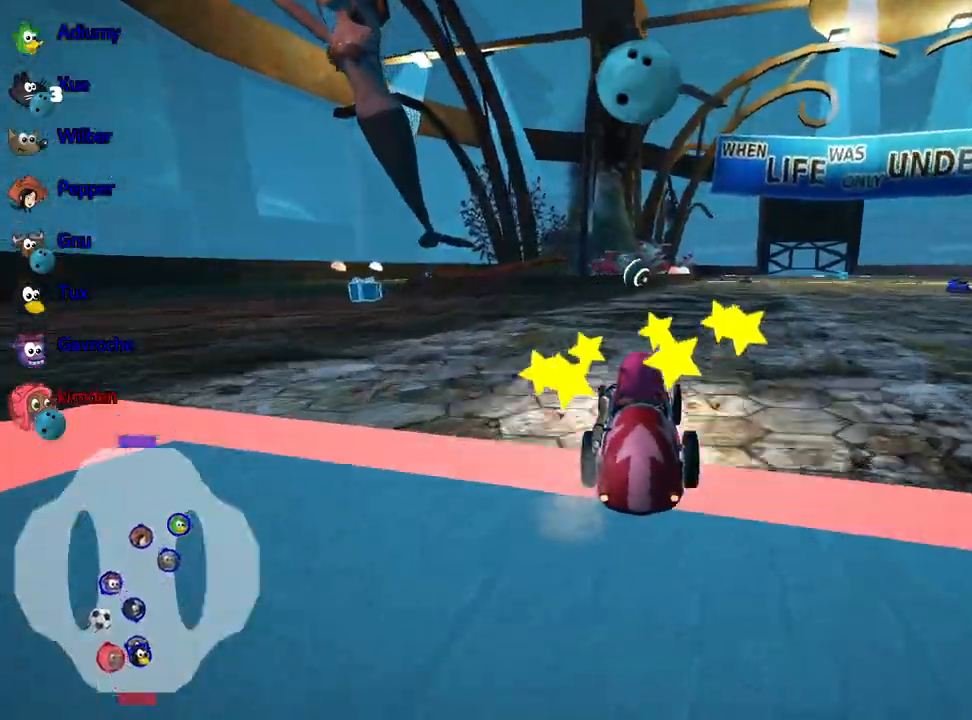
{"keys": ["up"], "events": [[200, "right", "down"], [367, "right", "up"]]}
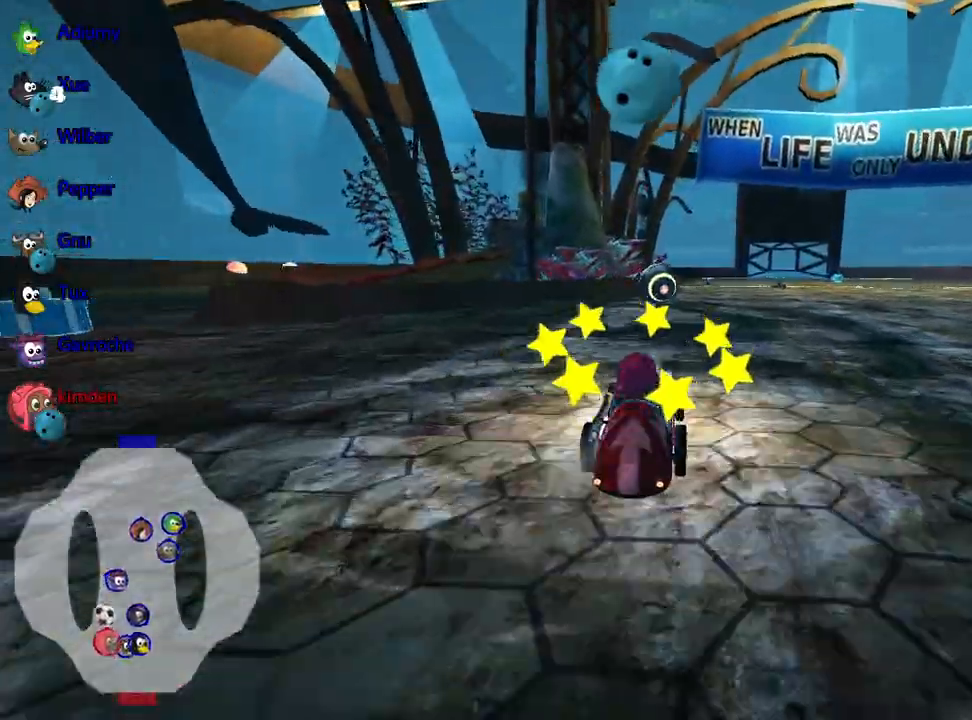
{"keys": ["right", "up"], "events": [[350, "right", "down"]]}
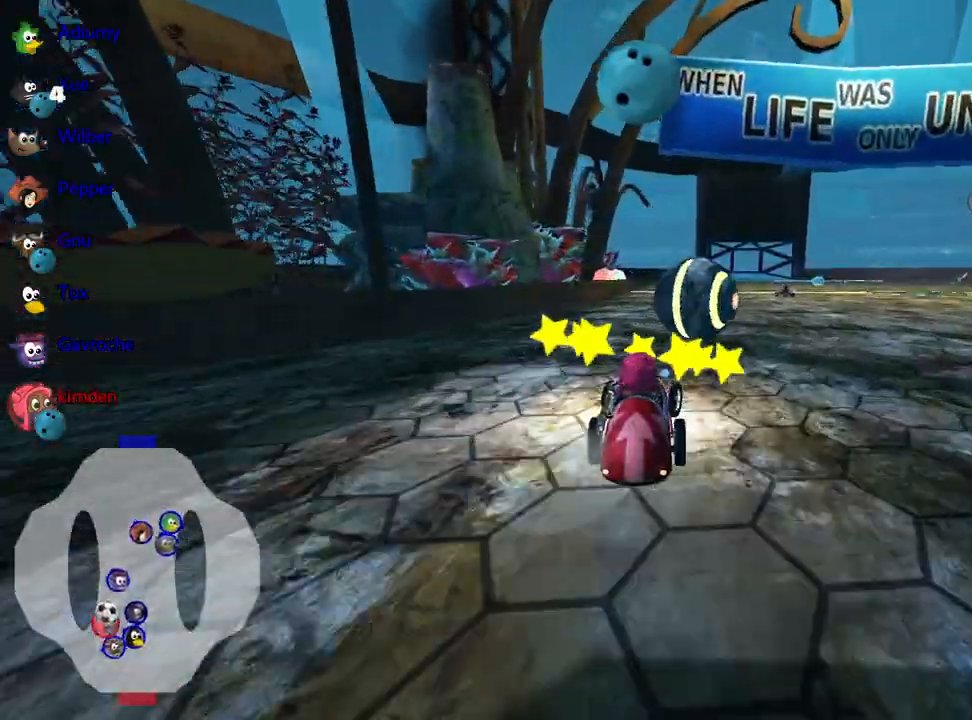
{"keys": ["up"], "events": [[117, "fire", "down"], [284, "fire", "up"], [317, "right", "up"]]}
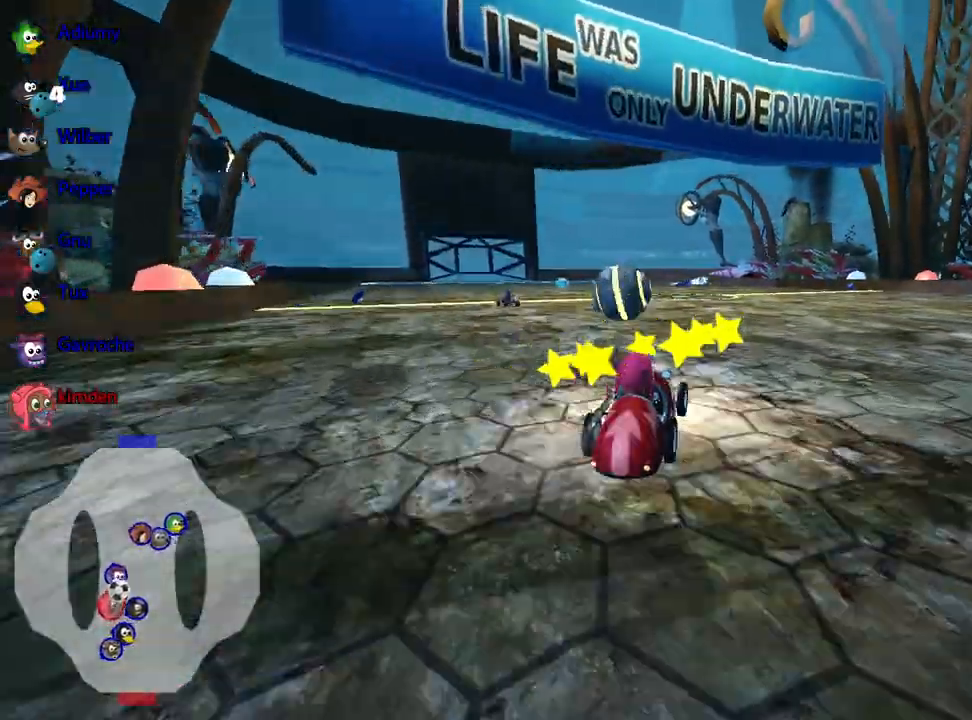
{"keys": ["up"], "events": [[34, "right", "down"], [200, "right", "up"]]}
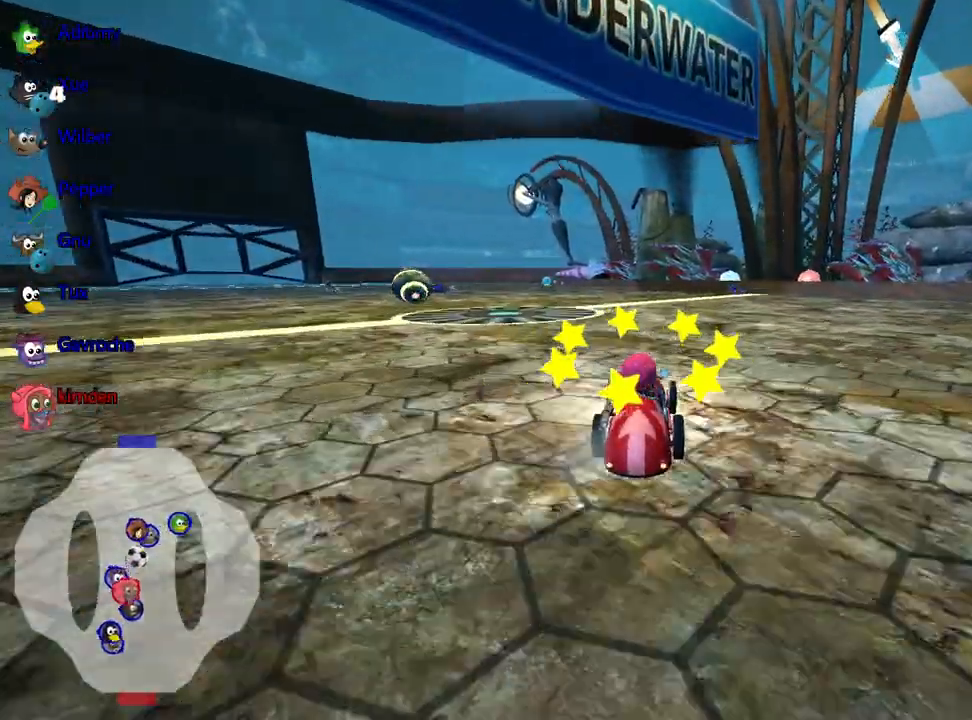
{"keys": [], "events": [[67, "left", "down"], [317, "up", "up"], [350, "left", "up"]]}
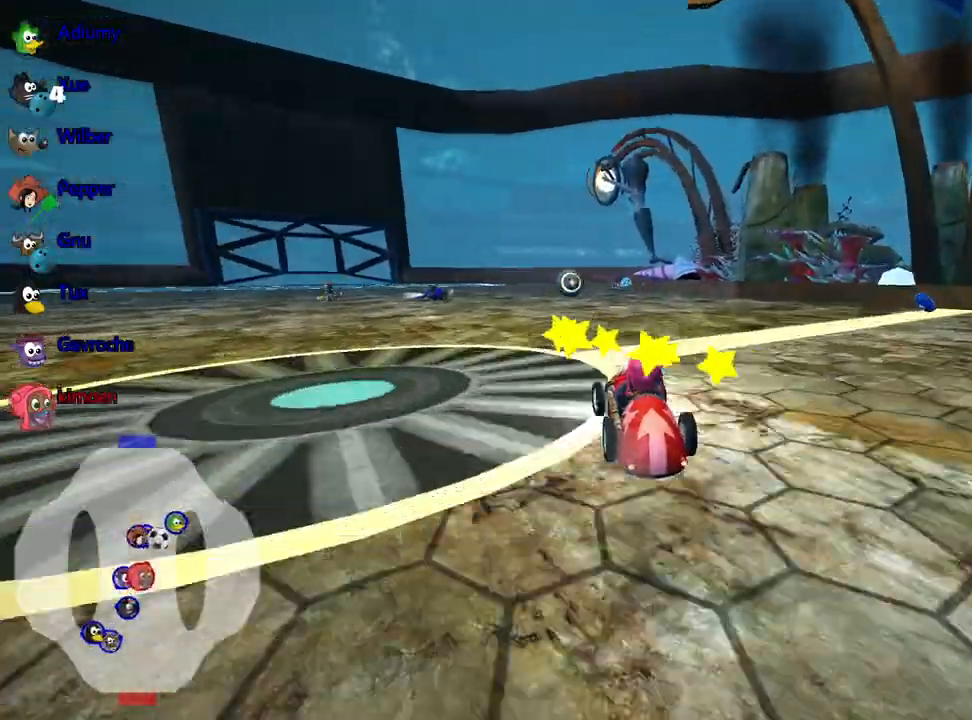
{"keys": [], "events": [[217, "right", "down"], [350, "right", "up"]]}
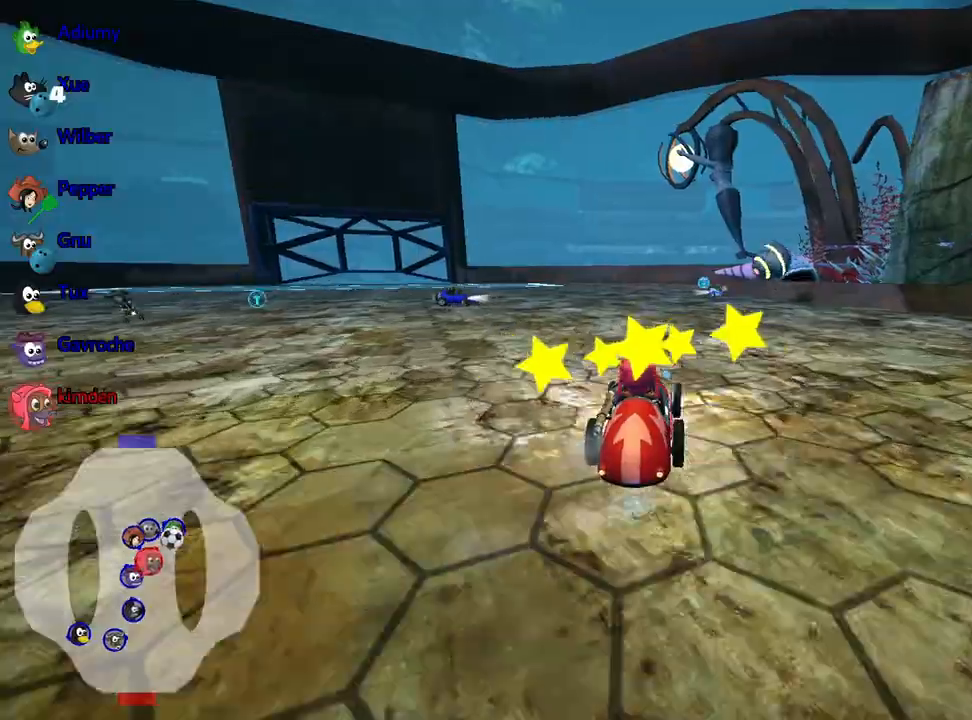
{"keys": [], "events": [[334, "right", "down"], [500, "right", "up"]]}
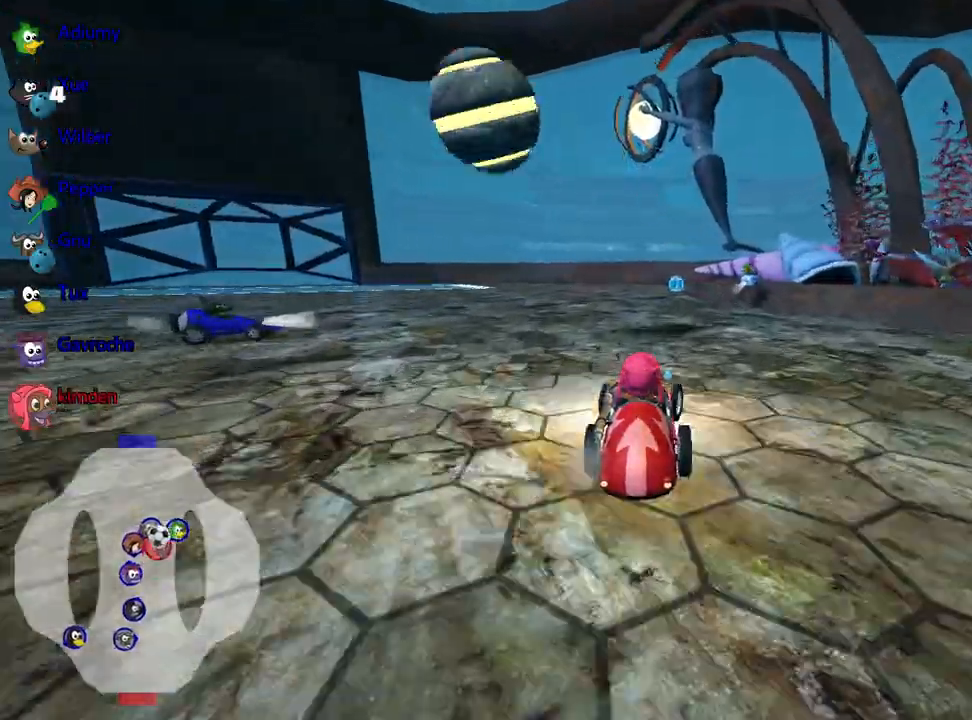
{"keys": ["left"], "events": [[50, "left", "down"]]}
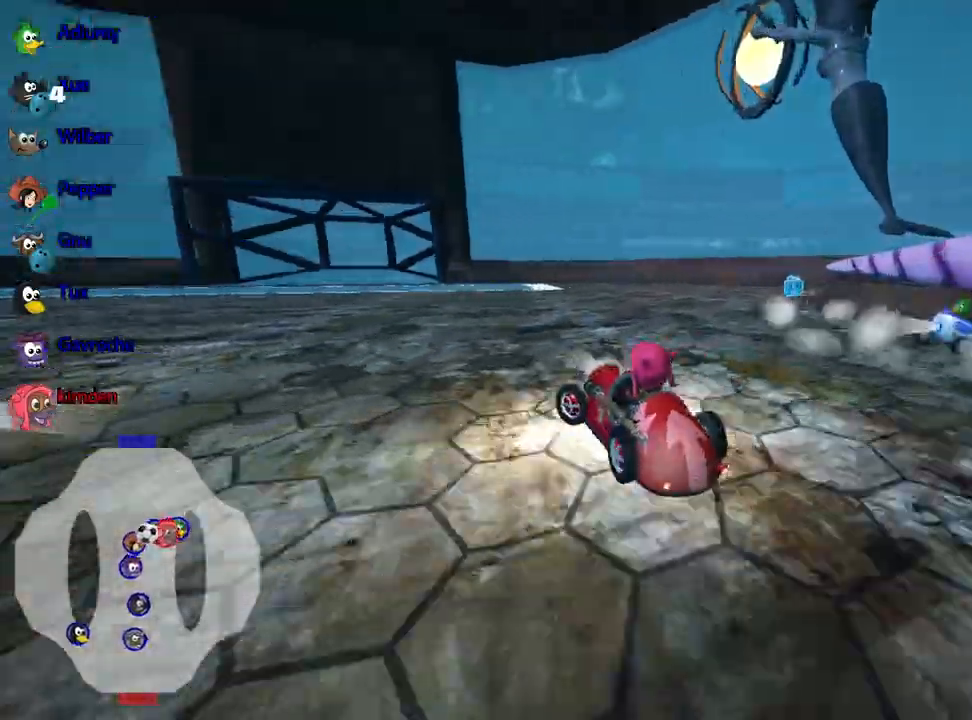
{"keys": ["left"], "events": []}
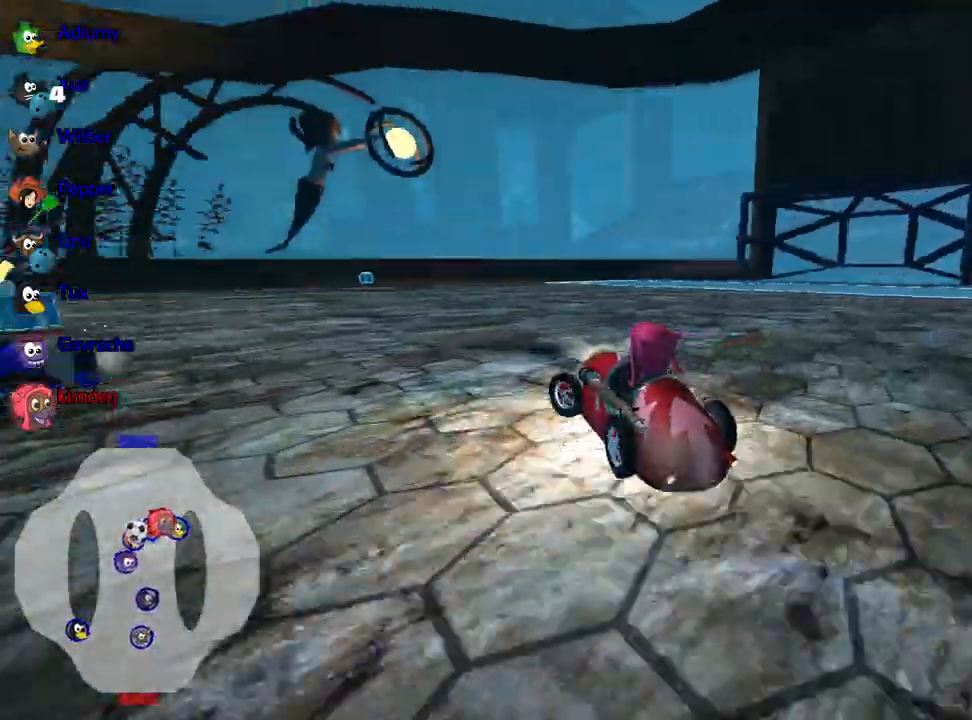
{"keys": ["up"], "events": [[267, "left", "up"], [350, "up", "down"]]}